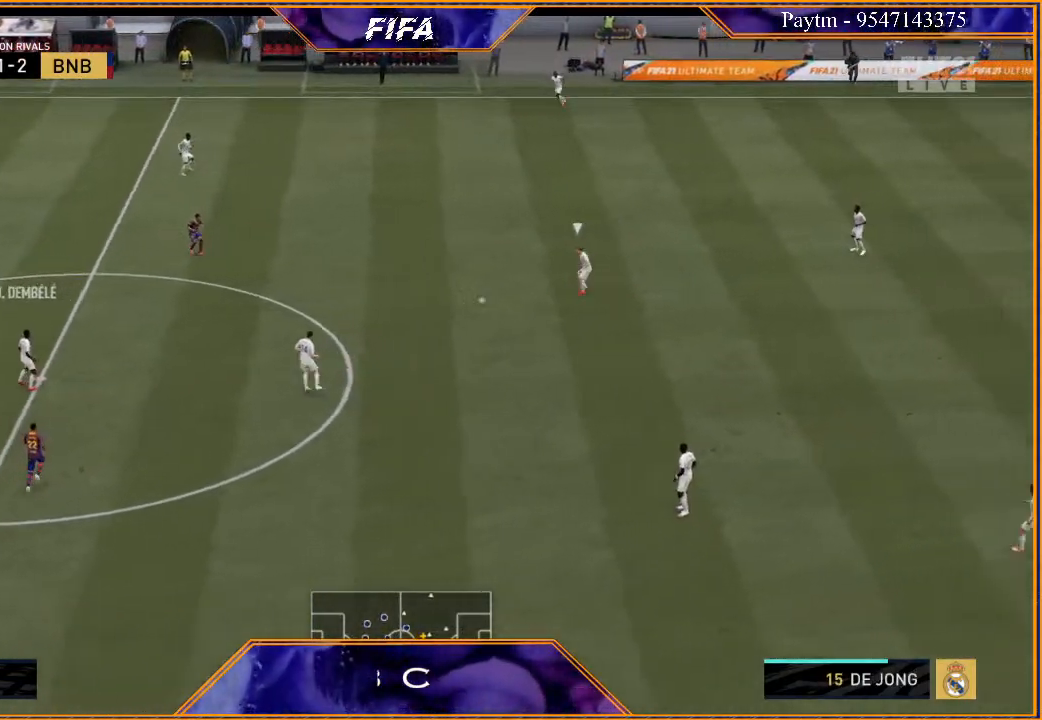
Gameplay with a controller (Xbox layout); each line is a JSON object with the inputs held at the frame after it. "events" lists button and stick changes between this image and that frame as [ms after this image, input, new state], when the widget could be followed in between. Not read: L3.
{"buttons": [], "left_stick": "down-left", "right_stick": "center", "events": [[300, "left_stick", "left"], [467, "left_stick", "down-left"]]}
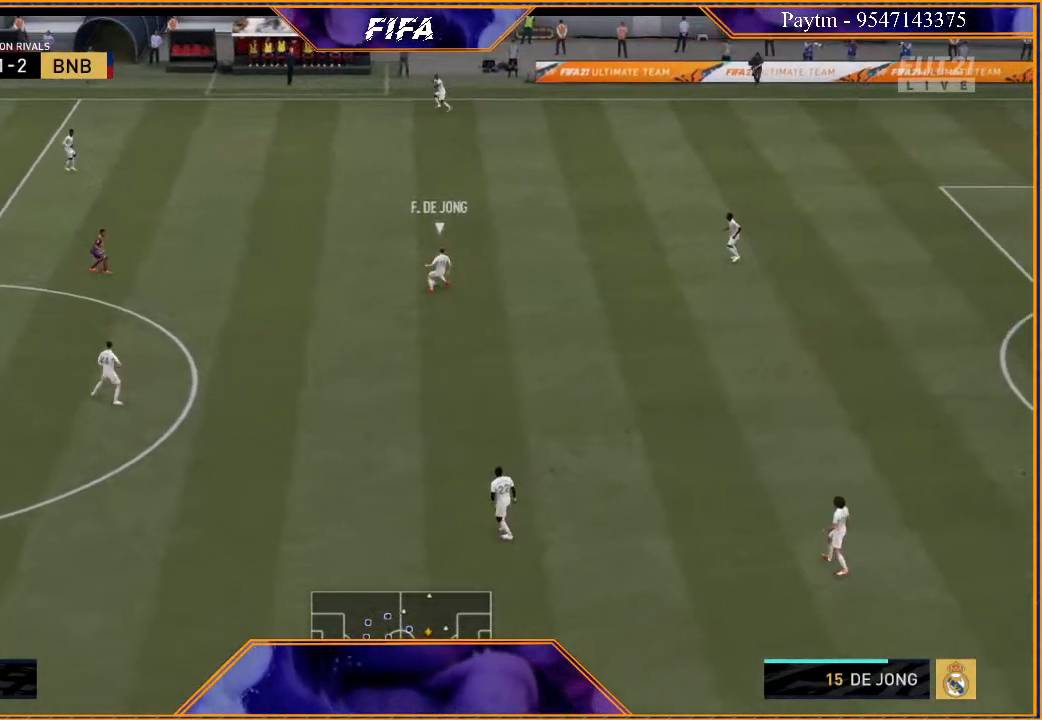
{"buttons": [], "left_stick": "center", "right_stick": "center", "events": [[167, "L1", "down"], [167, "left_stick", "down"], [300, "left_stick", "down-right"], [400, "L1", "up"], [500, "left_stick", "center"]]}
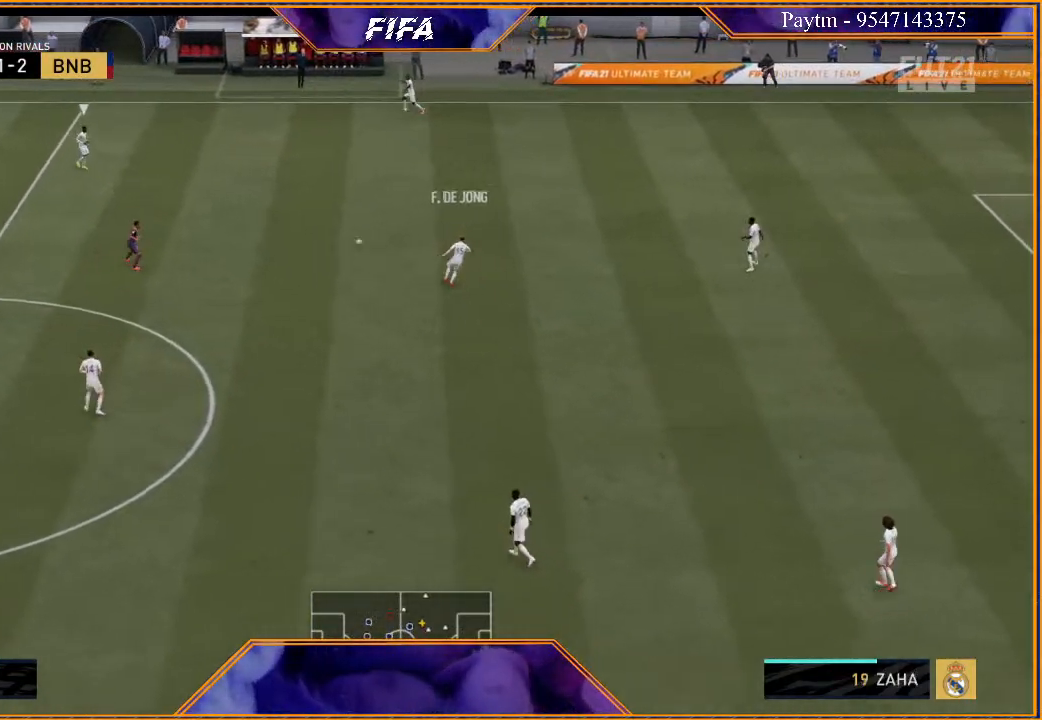
{"buttons": [], "left_stick": "center", "right_stick": "center", "events": []}
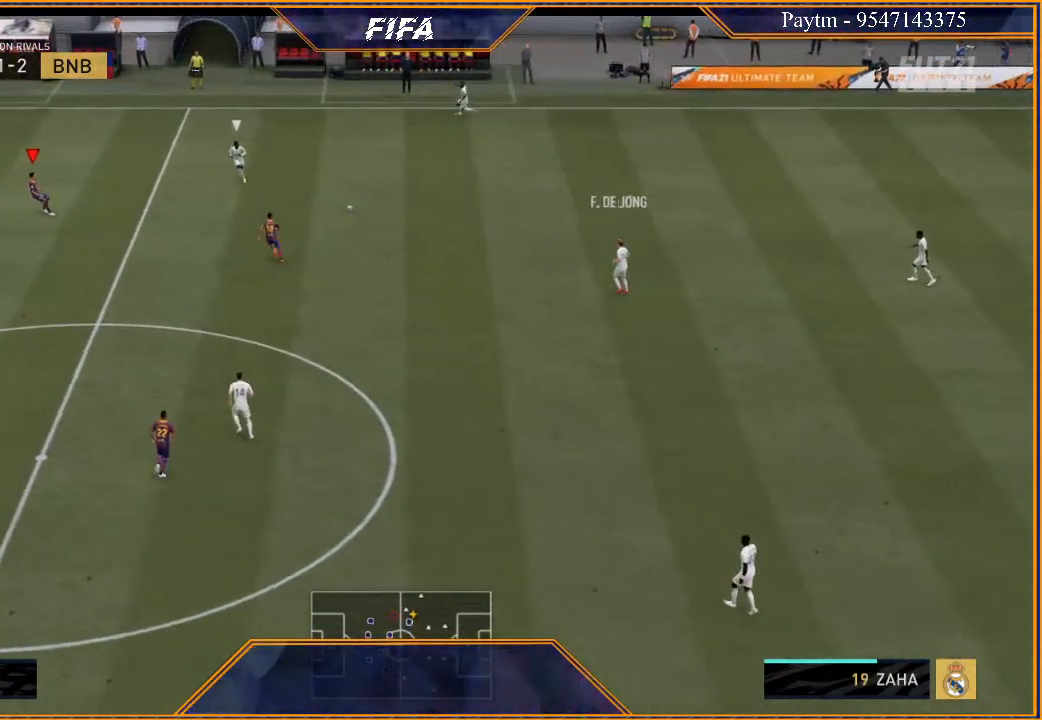
{"buttons": ["L1"], "left_stick": "left", "right_stick": "center", "events": [[33, "left_stick", "left"], [133, "left_stick", "down-left"], [400, "L1", "down"], [433, "left_stick", "left"]]}
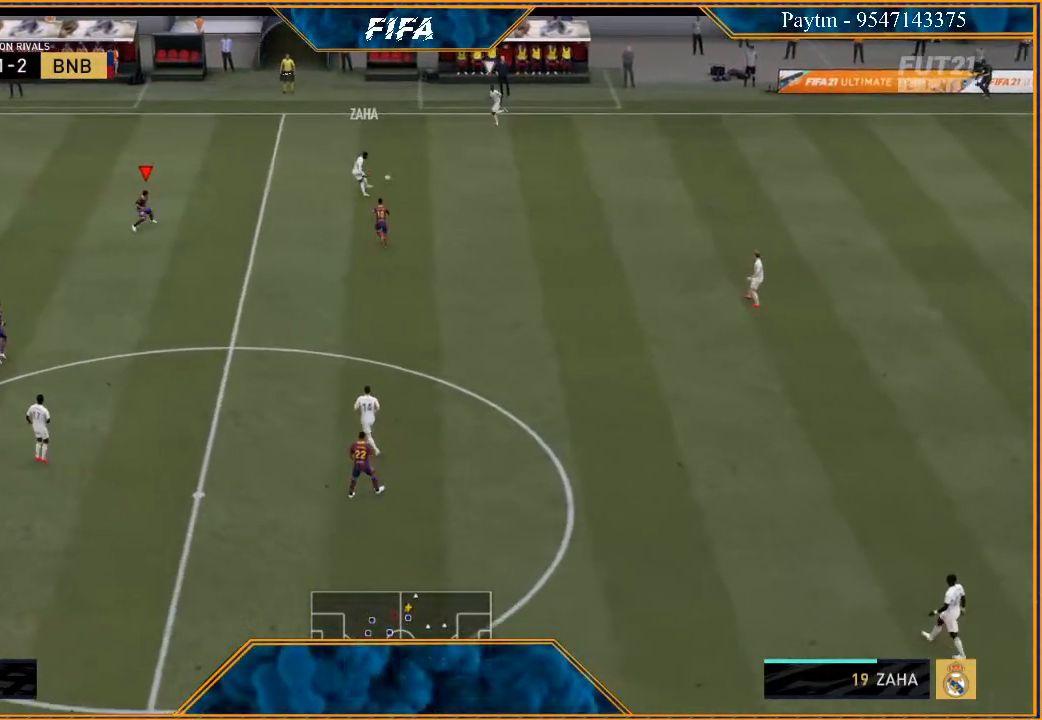
{"buttons": ["R2"], "left_stick": "up-left", "right_stick": "center", "events": [[33, "L1", "up"], [167, "R2", "down"], [333, "left_stick", "up-left"]]}
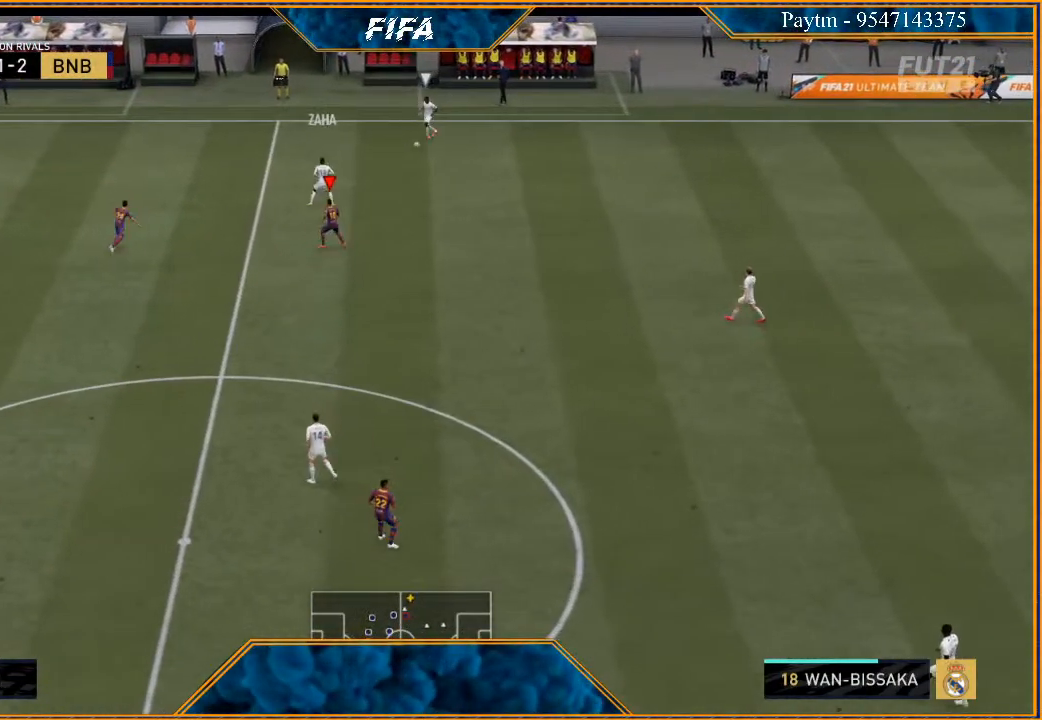
{"buttons": ["R2"], "left_stick": "up", "right_stick": "center", "events": [[67, "L1", "down"], [267, "L1", "up"], [467, "left_stick", "up"]]}
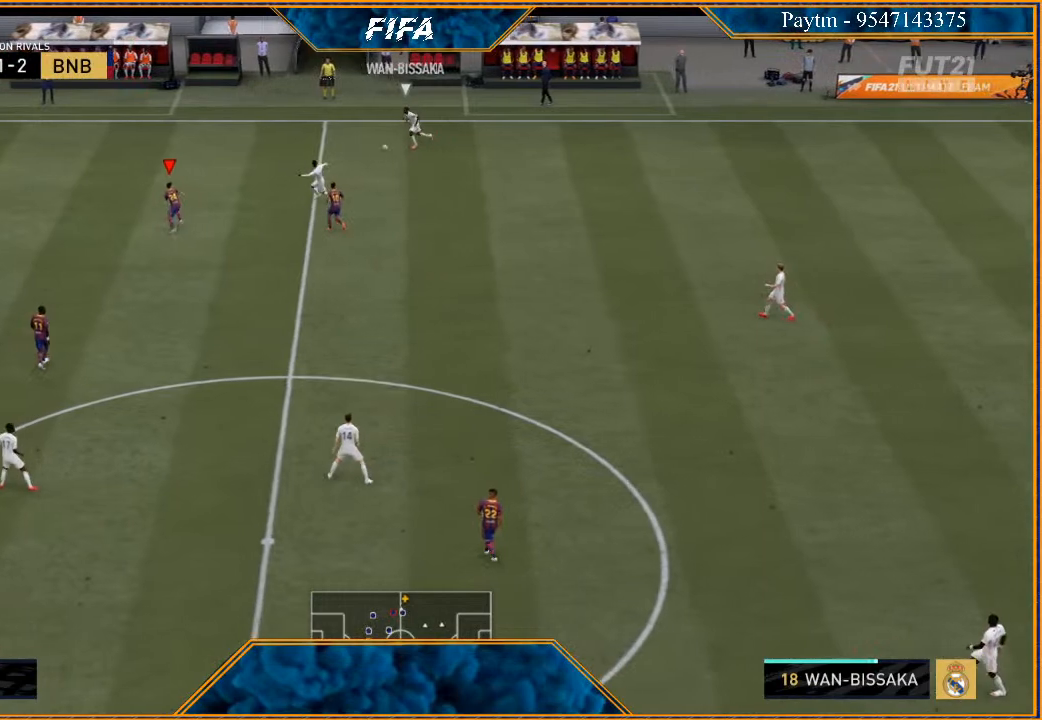
{"buttons": ["L2", "R2"], "left_stick": "up", "right_stick": "center", "events": [[400, "L2", "down"]]}
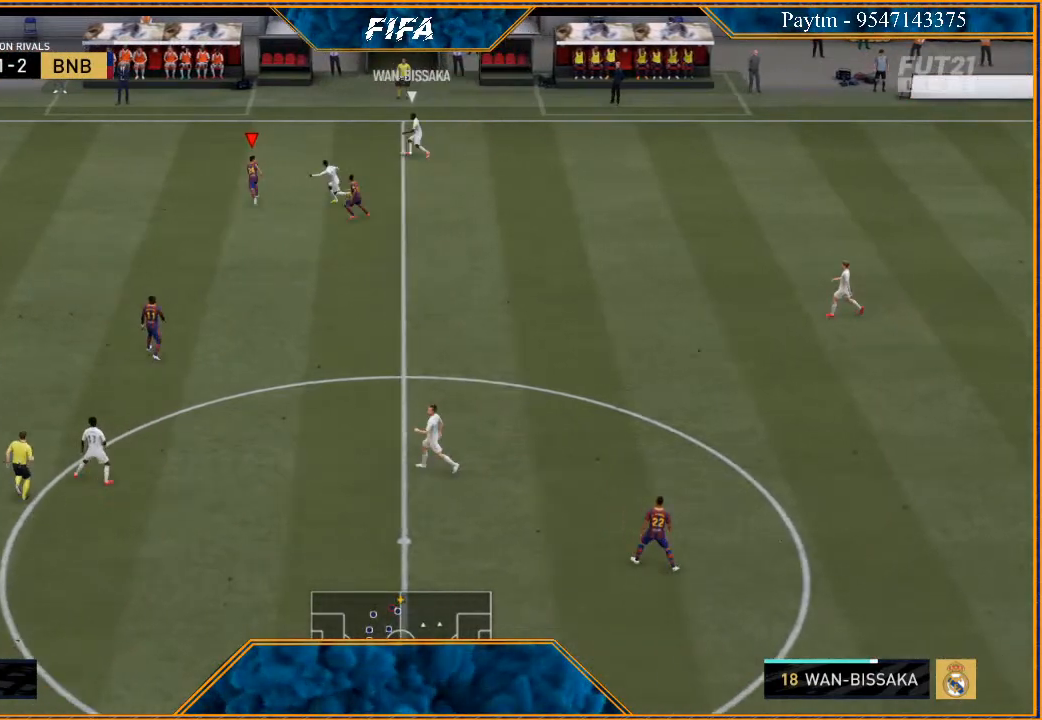
{"buttons": ["L2", "R2"], "left_stick": "up-left", "right_stick": "center", "events": [[433, "left_stick", "up-left"]]}
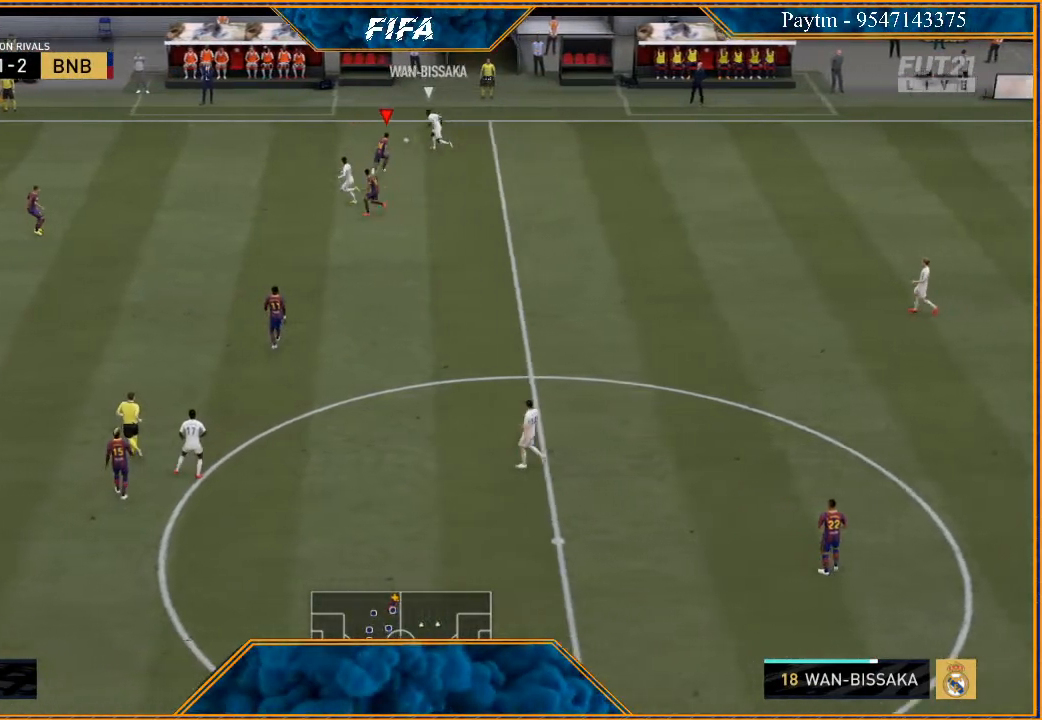
{"buttons": ["L2", "R2"], "left_stick": "left", "right_stick": "center", "events": [[333, "left_stick", "left"]]}
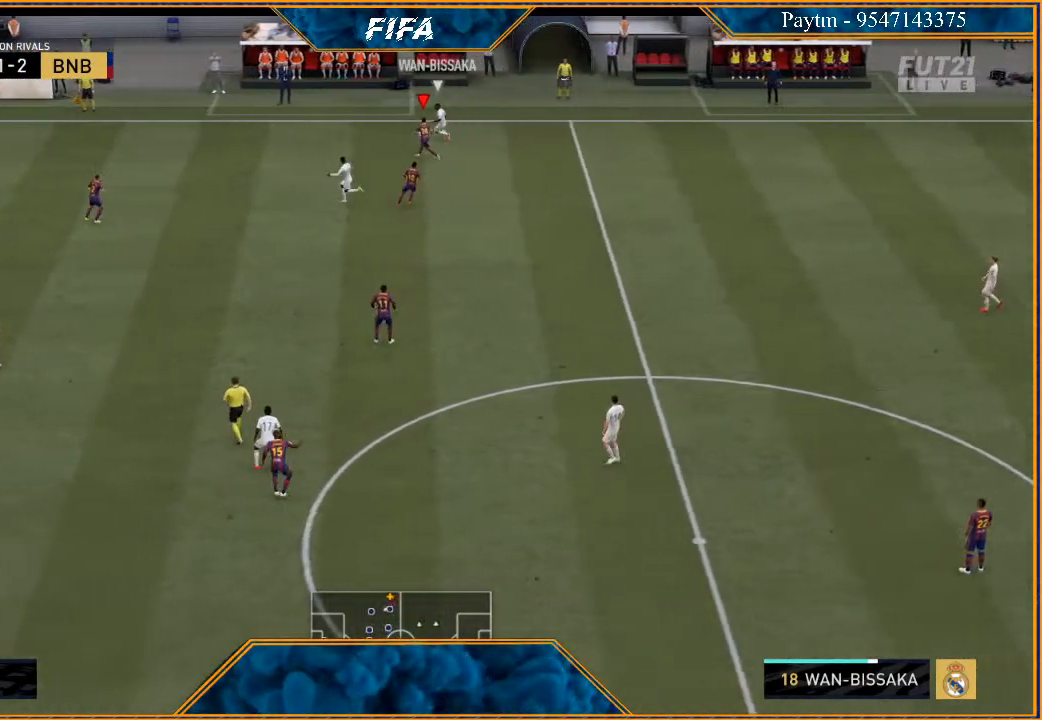
{"buttons": ["R2"], "left_stick": "left", "right_stick": "center", "events": [[167, "L2", "up"]]}
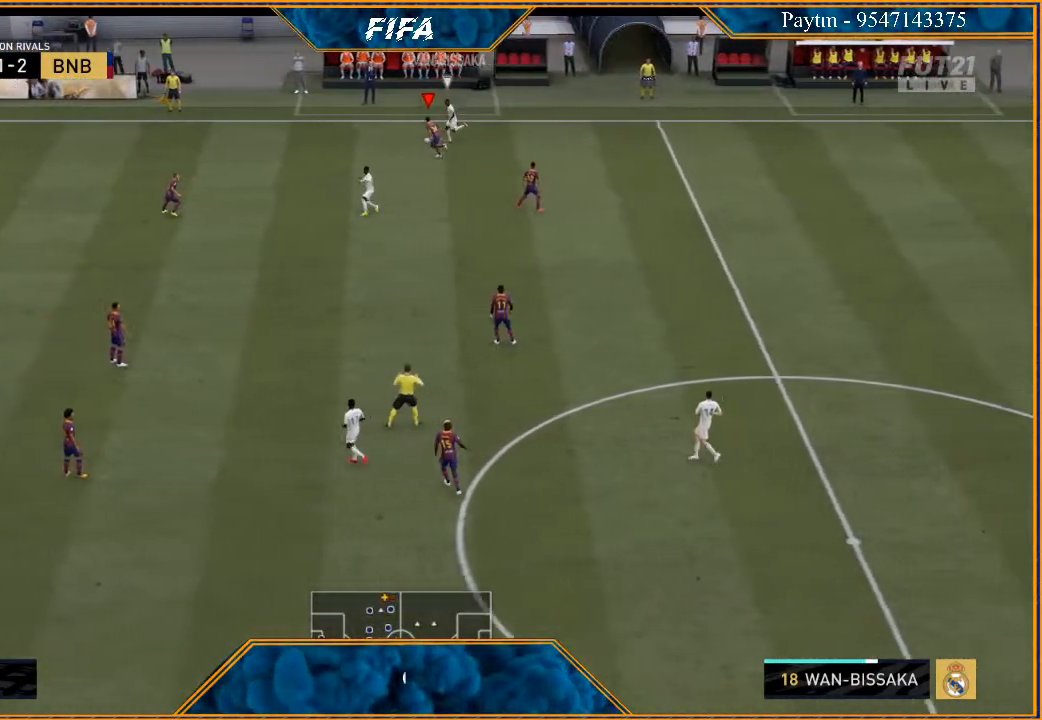
{"buttons": ["R2"], "left_stick": "left", "right_stick": "center", "events": []}
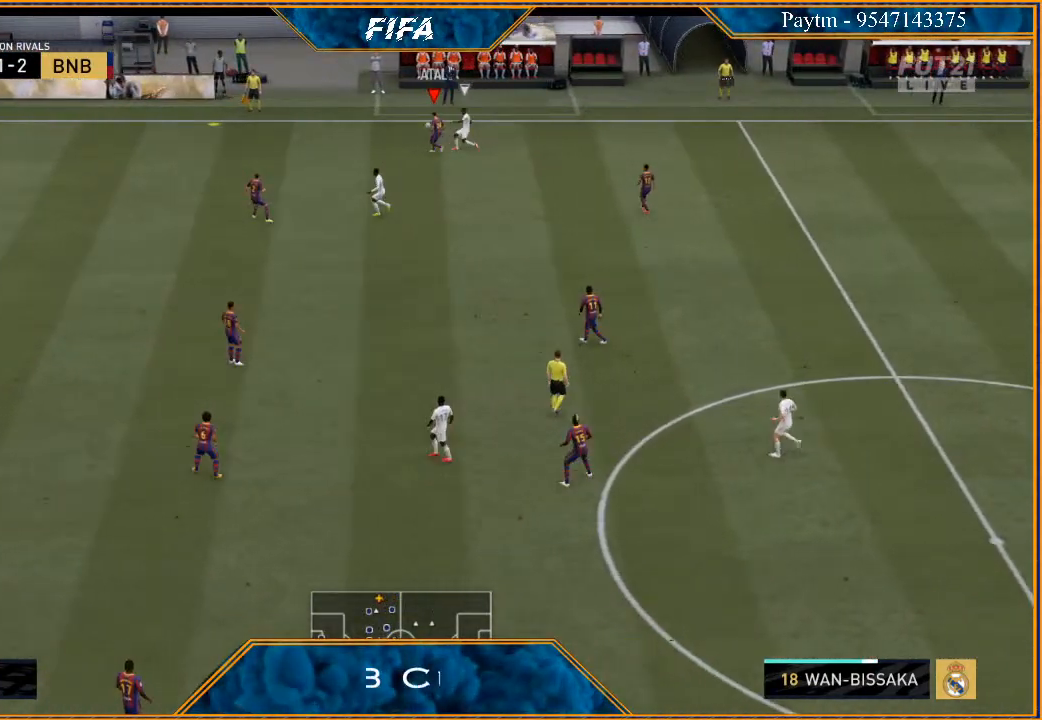
{"buttons": ["R2"], "left_stick": "left", "right_stick": "center", "events": [[200, "L2", "down"], [500, "L2", "up"]]}
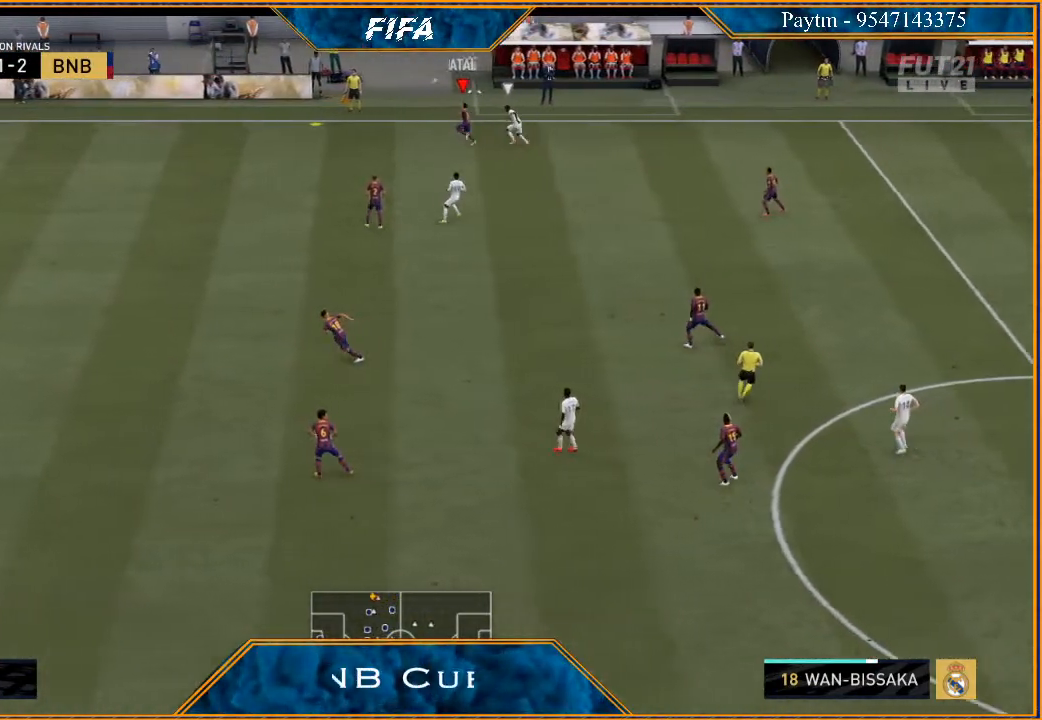
{"buttons": ["R2"], "left_stick": "left", "right_stick": "center", "events": []}
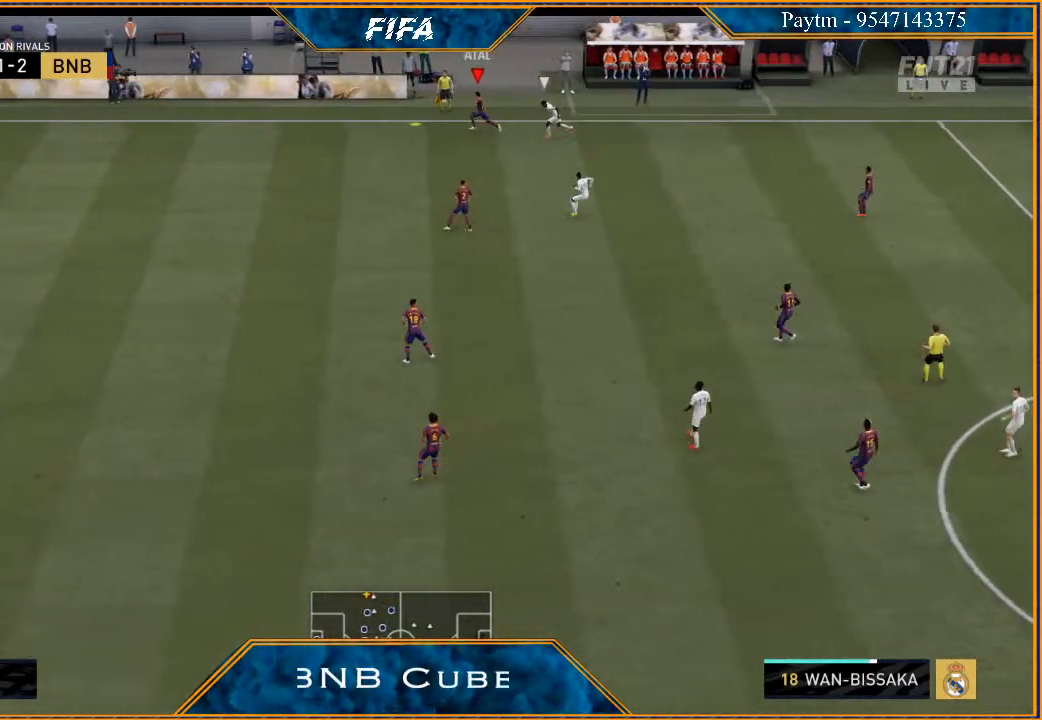
{"buttons": ["R2"], "left_stick": "down-left", "right_stick": "center", "events": [[200, "left_stick", "down-left"]]}
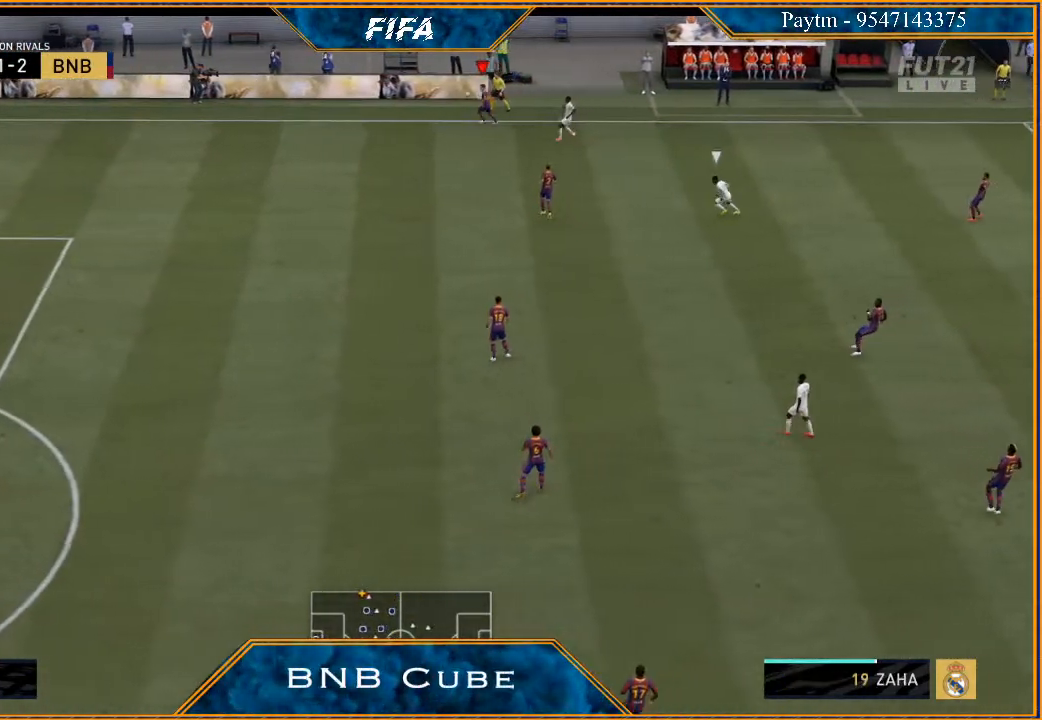
{"buttons": ["R2"], "left_stick": "down-left", "right_stick": "center", "events": []}
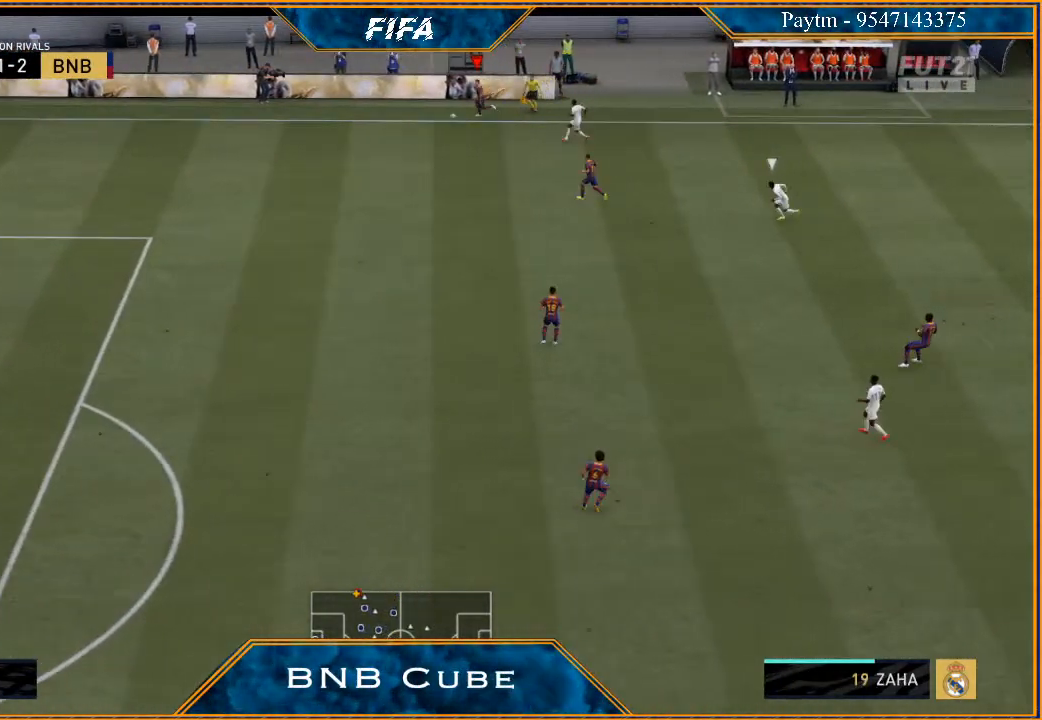
{"buttons": [], "left_stick": "down", "right_stick": "center", "events": [[200, "R2", "up"], [433, "left_stick", "down"]]}
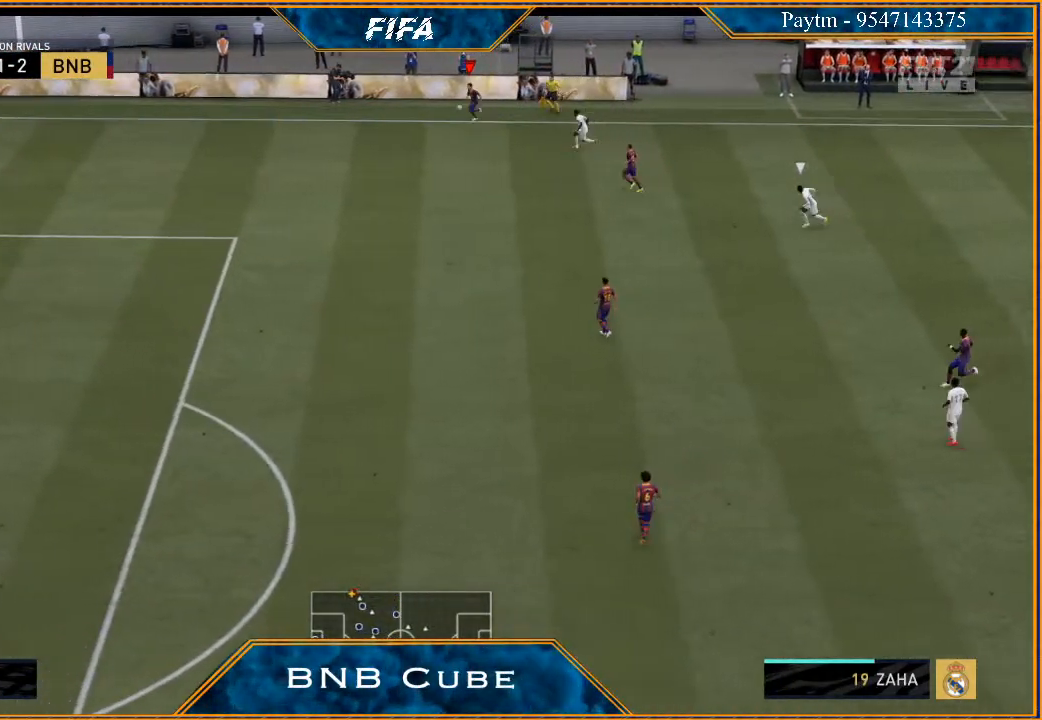
{"buttons": ["R2"], "left_stick": "down", "right_stick": "center", "events": [[233, "A", "down"], [333, "A", "up"], [500, "R2", "down"]]}
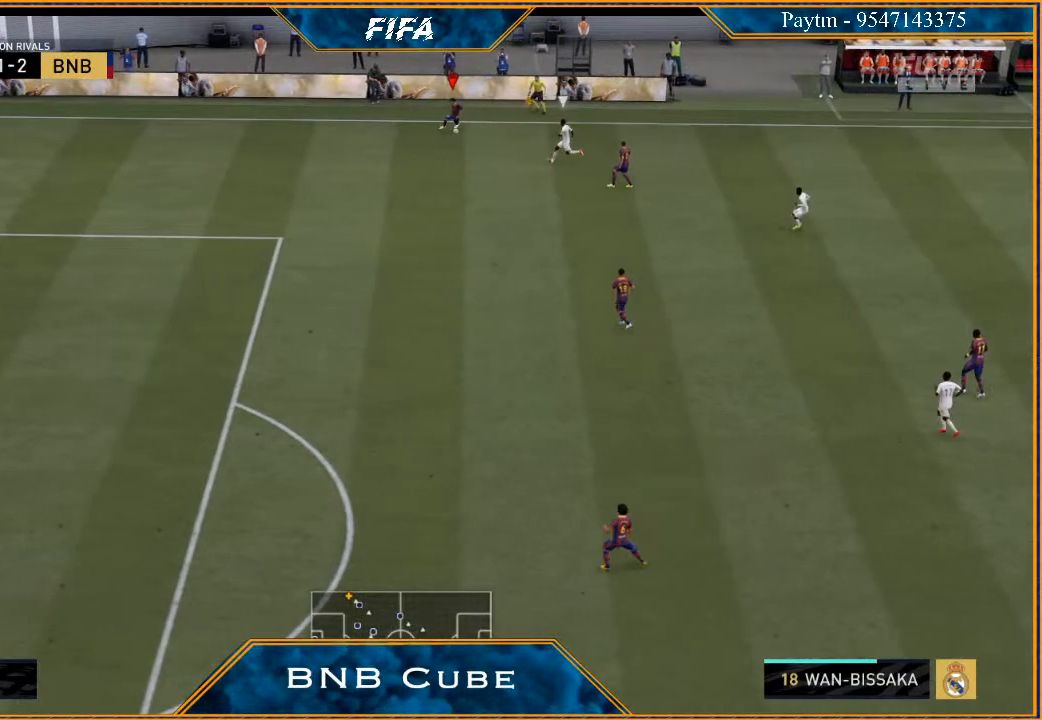
{"buttons": ["R2"], "left_stick": "down", "right_stick": "center", "events": []}
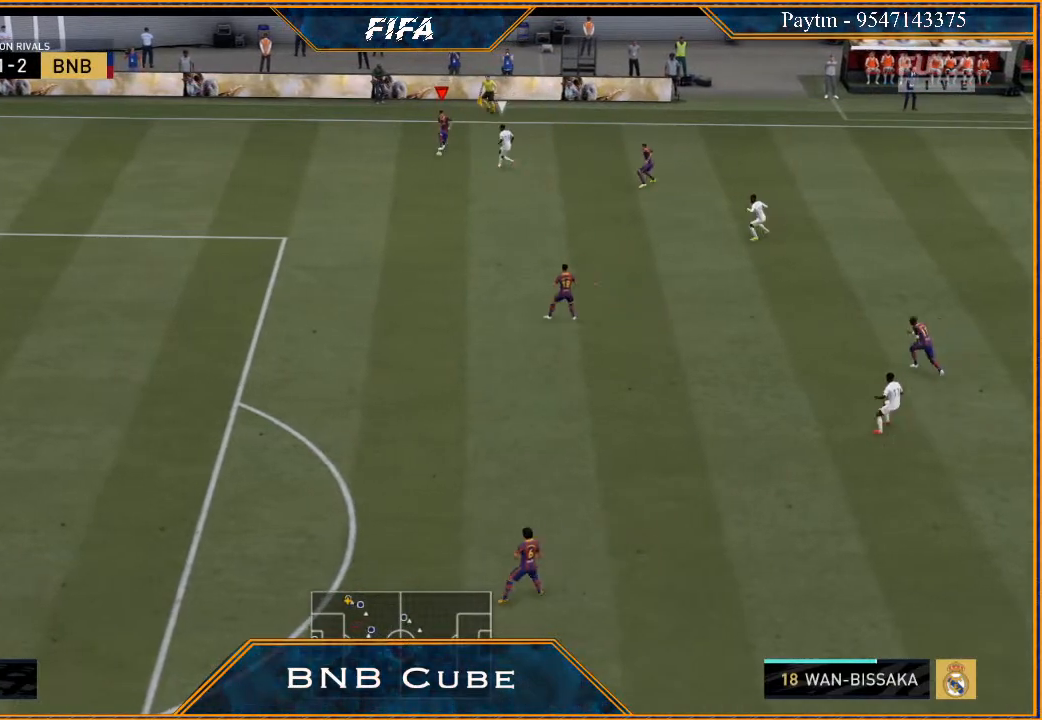
{"buttons": [], "left_stick": "up", "right_stick": "center", "events": [[300, "R2", "up"], [300, "left_stick", "center"], [400, "left_stick", "up"]]}
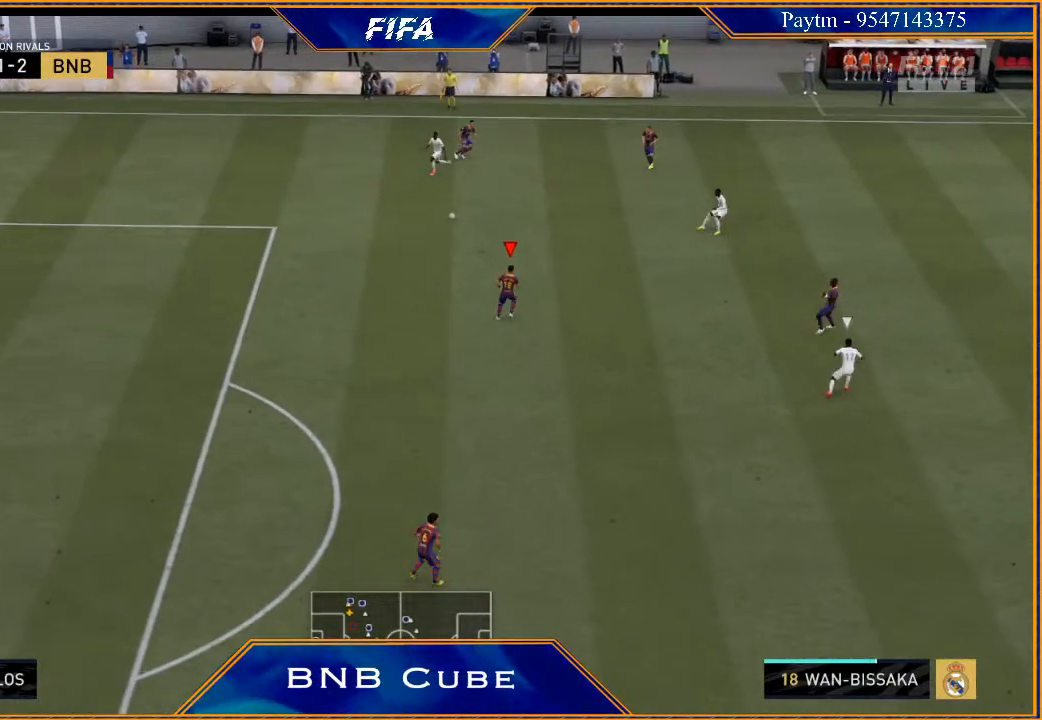
{"buttons": [], "left_stick": "up-right", "right_stick": "center", "events": [[67, "left_stick", "up-right"]]}
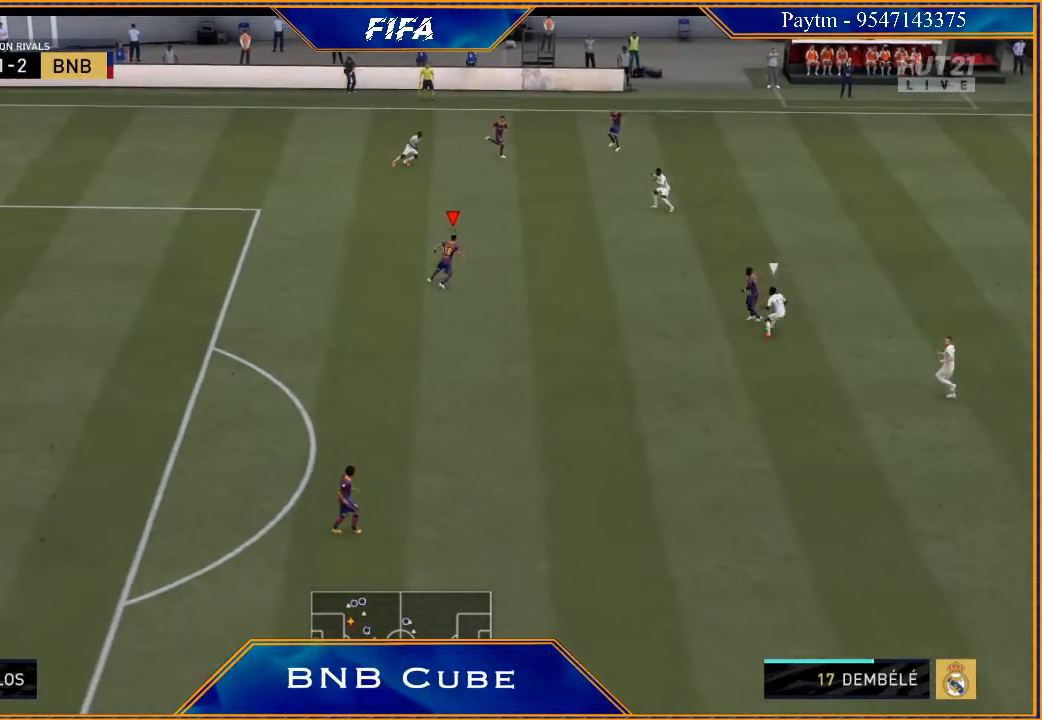
{"buttons": [], "left_stick": "right", "right_stick": "down", "events": [[200, "left_stick", "right"], [267, "right_stick", "down"]]}
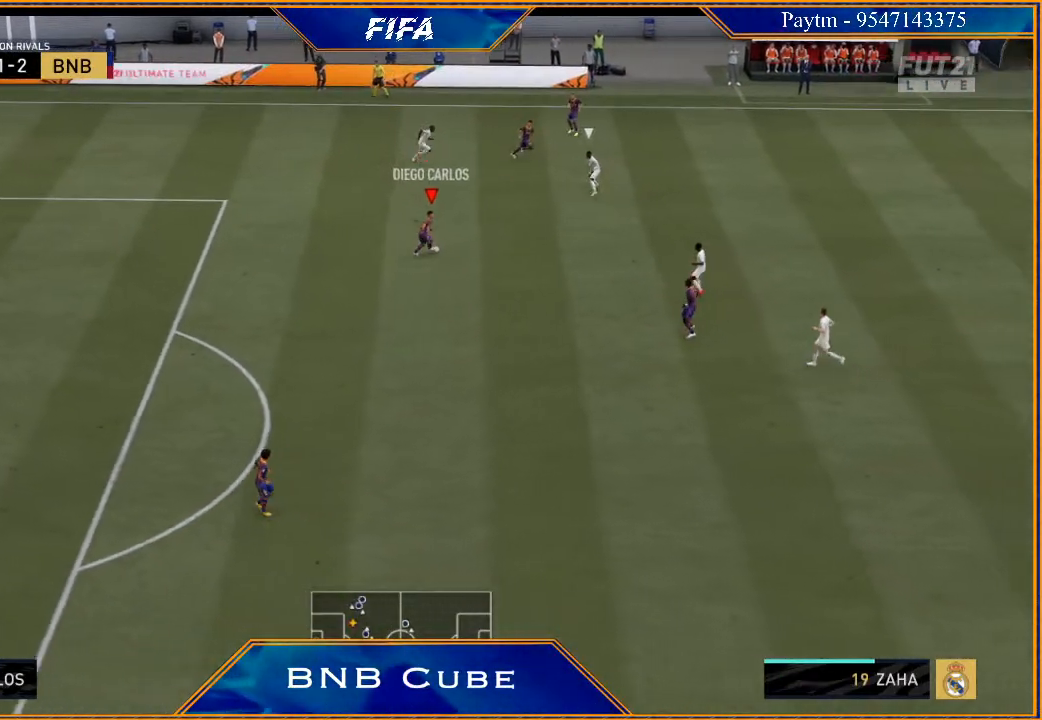
{"buttons": ["R2"], "left_stick": "up-right", "right_stick": "center", "events": [[200, "right_stick", "center"], [267, "A", "down"], [400, "A", "up"], [467, "R2", "down"], [467, "left_stick", "up-right"]]}
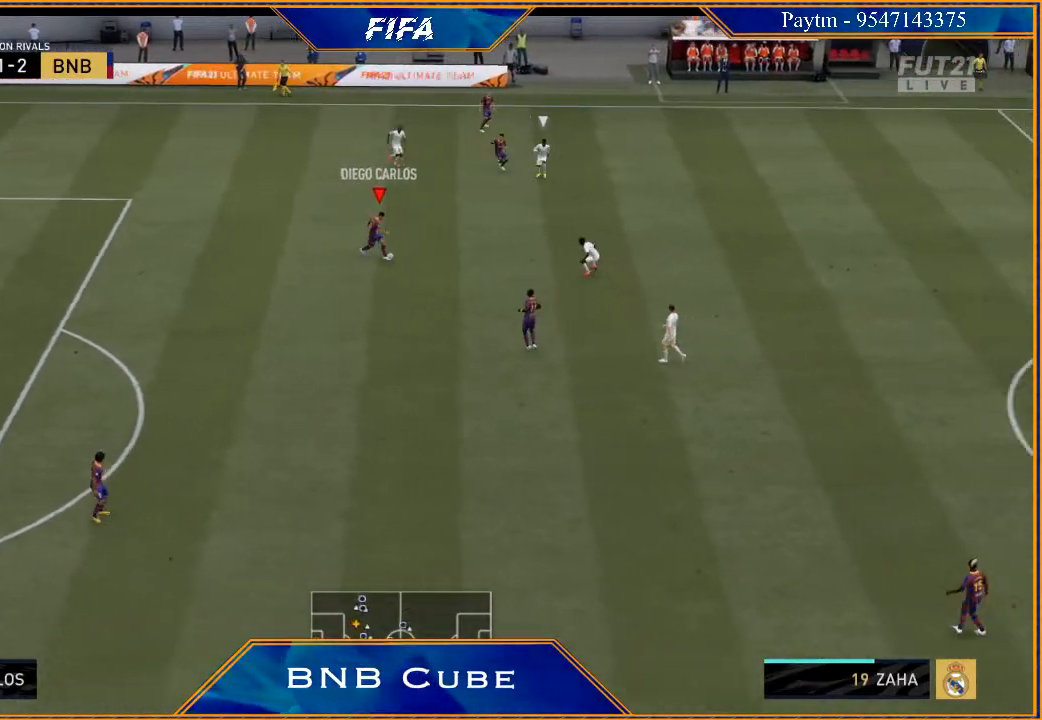
{"buttons": [], "left_stick": "center", "right_stick": "center", "events": [[500, "R2", "up"], [500, "left_stick", "center"]]}
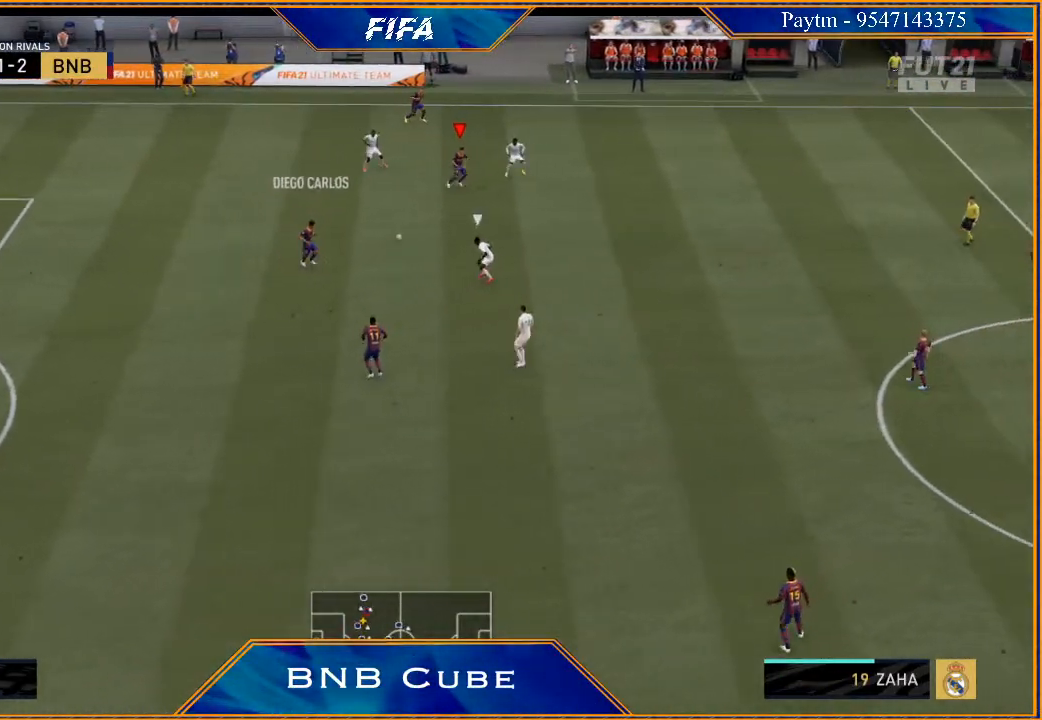
{"buttons": ["R2"], "left_stick": "down-right", "right_stick": "center", "events": [[67, "left_stick", "down-right"], [167, "A", "down"], [267, "A", "up"], [400, "R2", "down"]]}
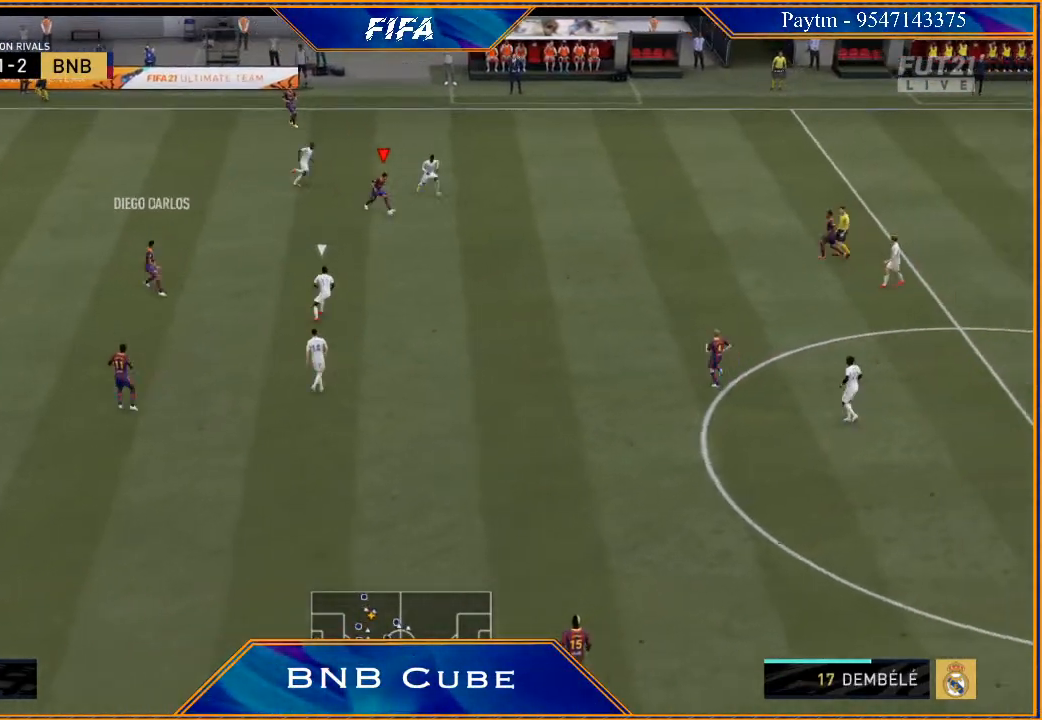
{"buttons": ["R2"], "left_stick": "down-left", "right_stick": "center", "events": [[267, "left_stick", "center"], [400, "left_stick", "left"], [500, "left_stick", "down-left"]]}
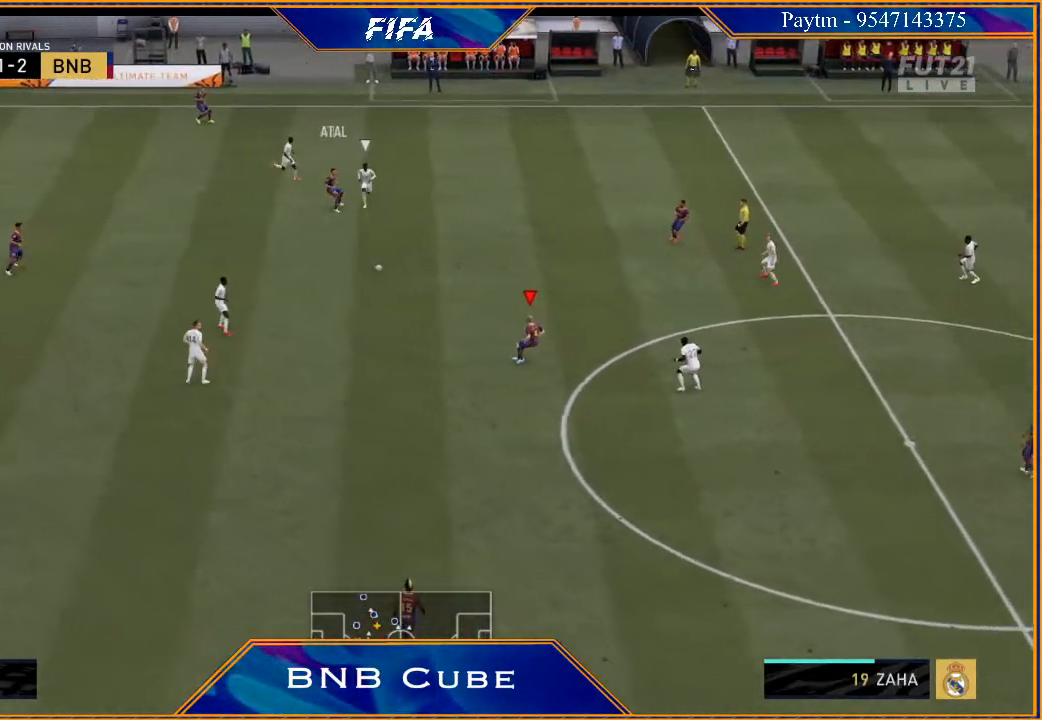
{"buttons": [], "left_stick": "down-left", "right_stick": "center", "events": [[33, "R2", "up"]]}
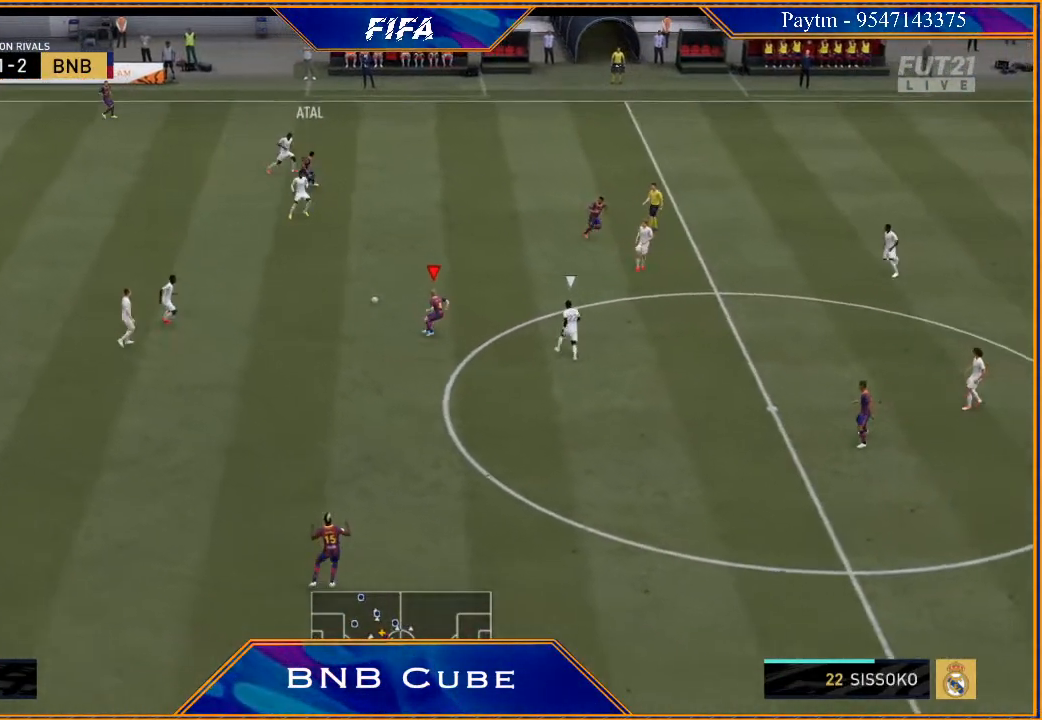
{"buttons": [], "left_stick": "down", "right_stick": "down", "events": [[400, "right_stick", "down"], [433, "left_stick", "down"]]}
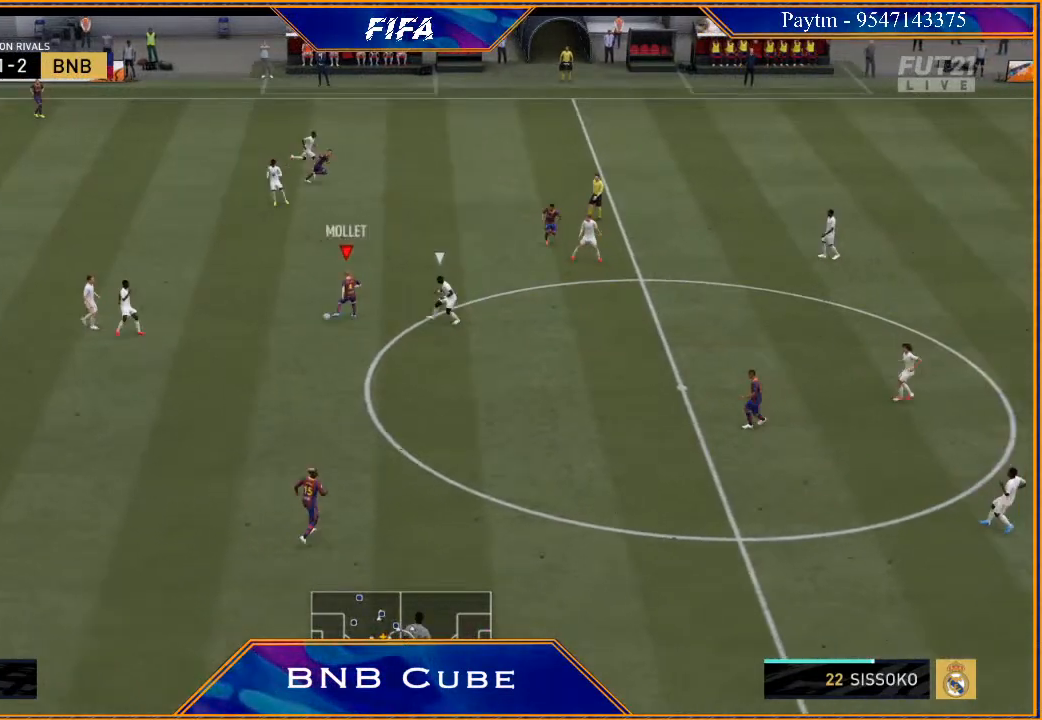
{"buttons": [], "left_stick": "down", "right_stick": "center", "events": [[200, "right_stick", "center"], [300, "A", "down"], [367, "A", "up"]]}
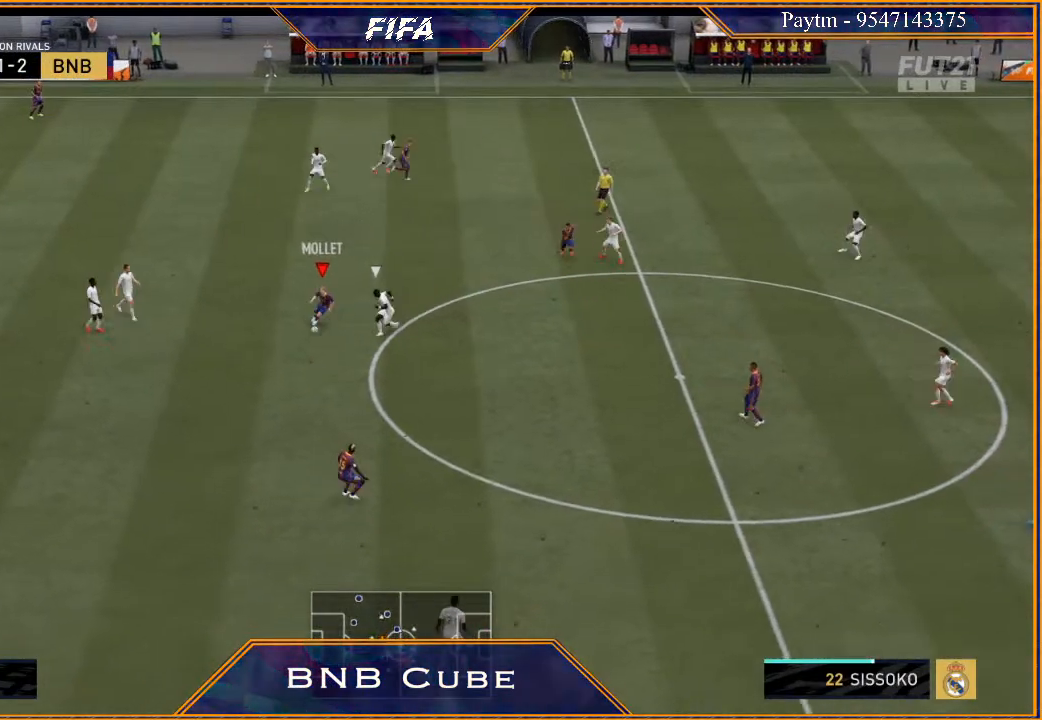
{"buttons": [], "left_stick": "up-left", "right_stick": "center", "events": [[500, "left_stick", "up-left"]]}
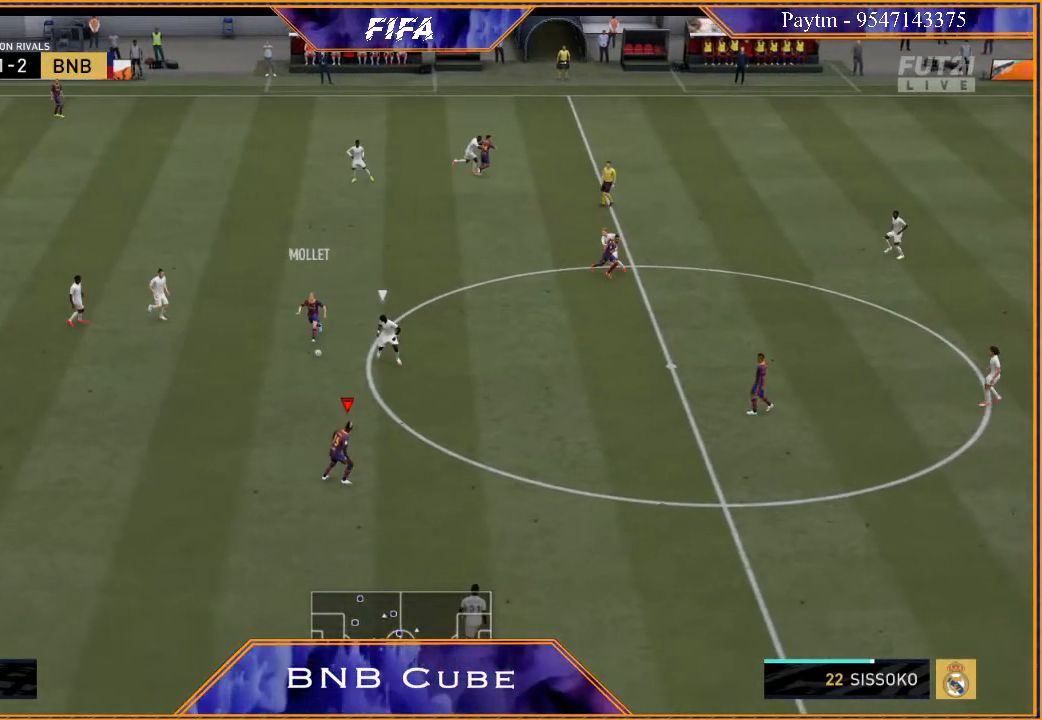
{"buttons": [], "left_stick": "up", "right_stick": "center", "events": [[267, "A", "down"], [367, "A", "up"], [433, "left_stick", "up"]]}